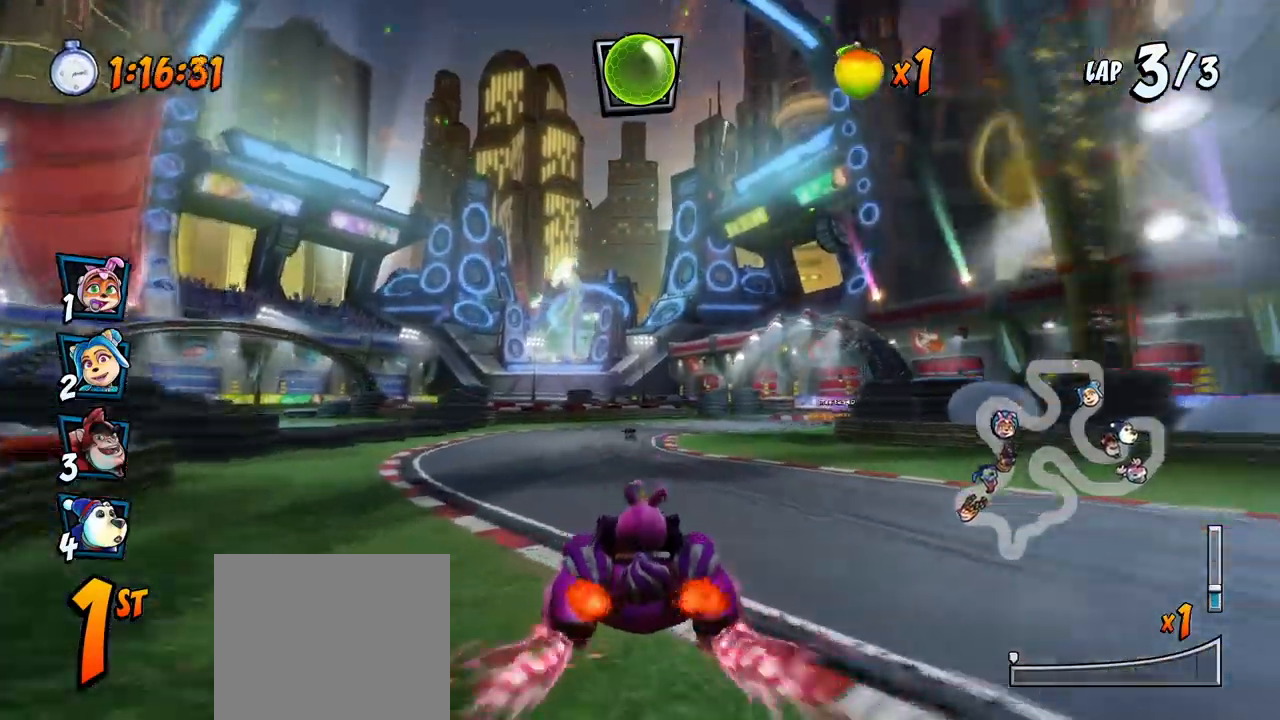
Gameplay with a controller (PlayStation layout); each line is a JSON object with the inputs held at the frame after it. "events" lists button and stick changes between this image and that frame as [ms after this image, input, new state], when the widget could be followed in between. Not read: right_stick.
{"buttons": ["CROSS", "R2", "DPAD_RIGHT"], "left_stick": "center", "events": [[50, "R2", "up"], [100, "DPAD_LEFT", "down"], [167, "R2", "down"], [333, "DPAD_LEFT", "up"], [433, "DPAD_RIGHT", "down"]]}
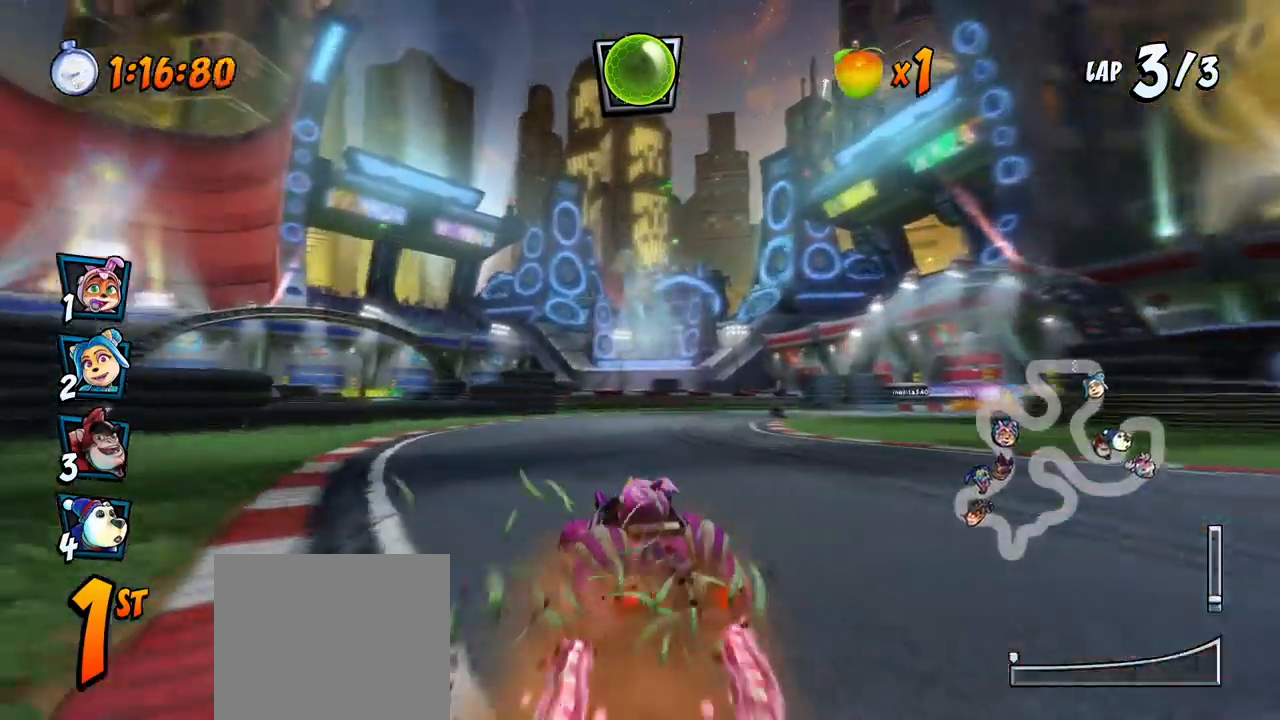
{"buttons": ["CROSS", "R2", "DPAD_LEFT"], "left_stick": "center", "events": [[33, "CIRCLE", "down"], [150, "CIRCLE", "up"], [167, "DPAD_UP", "down"], [200, "DPAD_RIGHT", "up"], [217, "DPAD_LEFT", "down"], [217, "DPAD_UP", "up"]]}
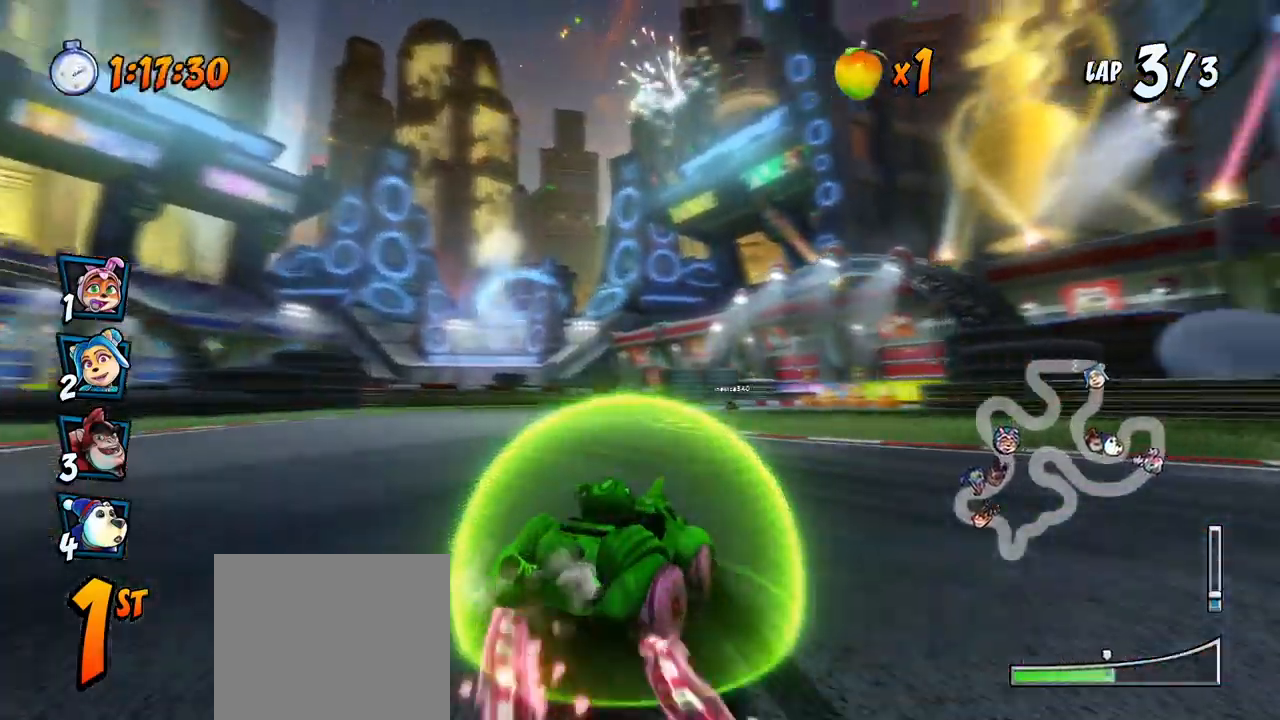
{"buttons": ["CROSS", "L1", "R2", "DPAD_UP", "DPAD_LEFT"], "left_stick": "center", "events": [[367, "L1", "down"], [400, "DPAD_UP", "down"]]}
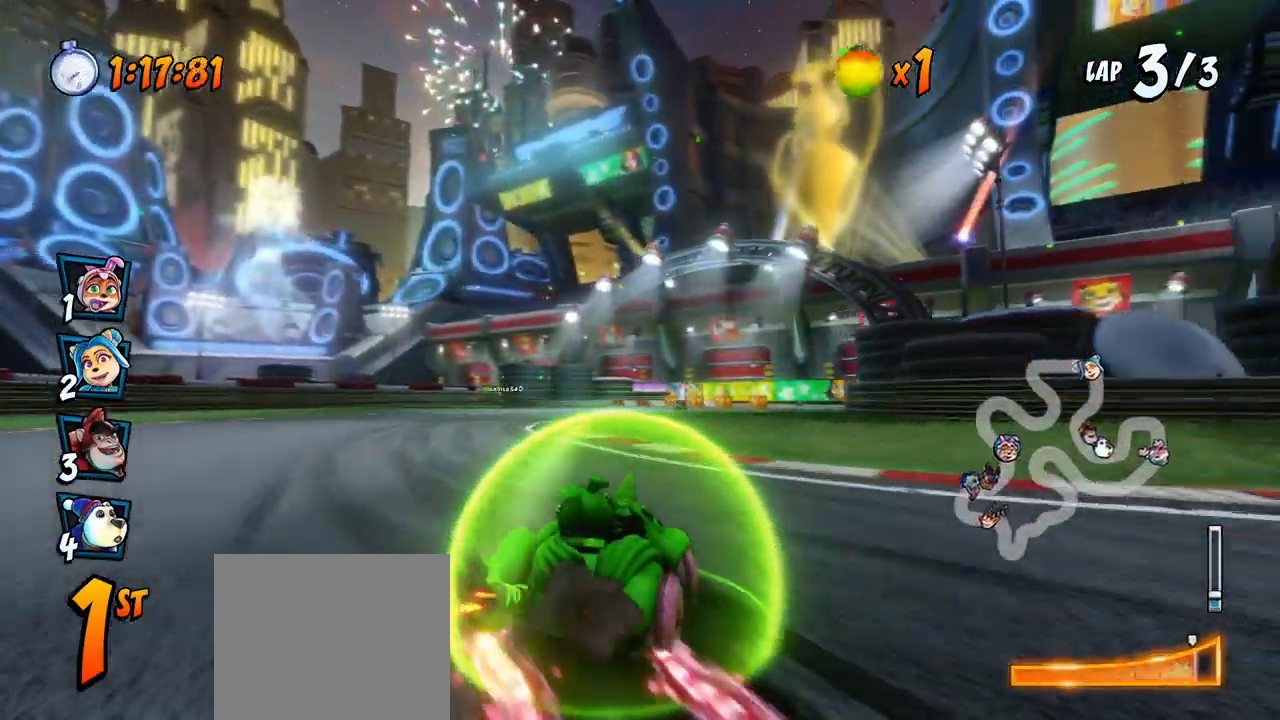
{"buttons": ["CROSS", "R2", "DPAD_RIGHT"], "left_stick": "center", "events": [[117, "DPAD_UP", "up"], [133, "L1", "up"], [250, "DPAD_UP", "down"], [317, "DPAD_LEFT", "up"], [350, "DPAD_RIGHT", "down"], [367, "DPAD_UP", "up"]]}
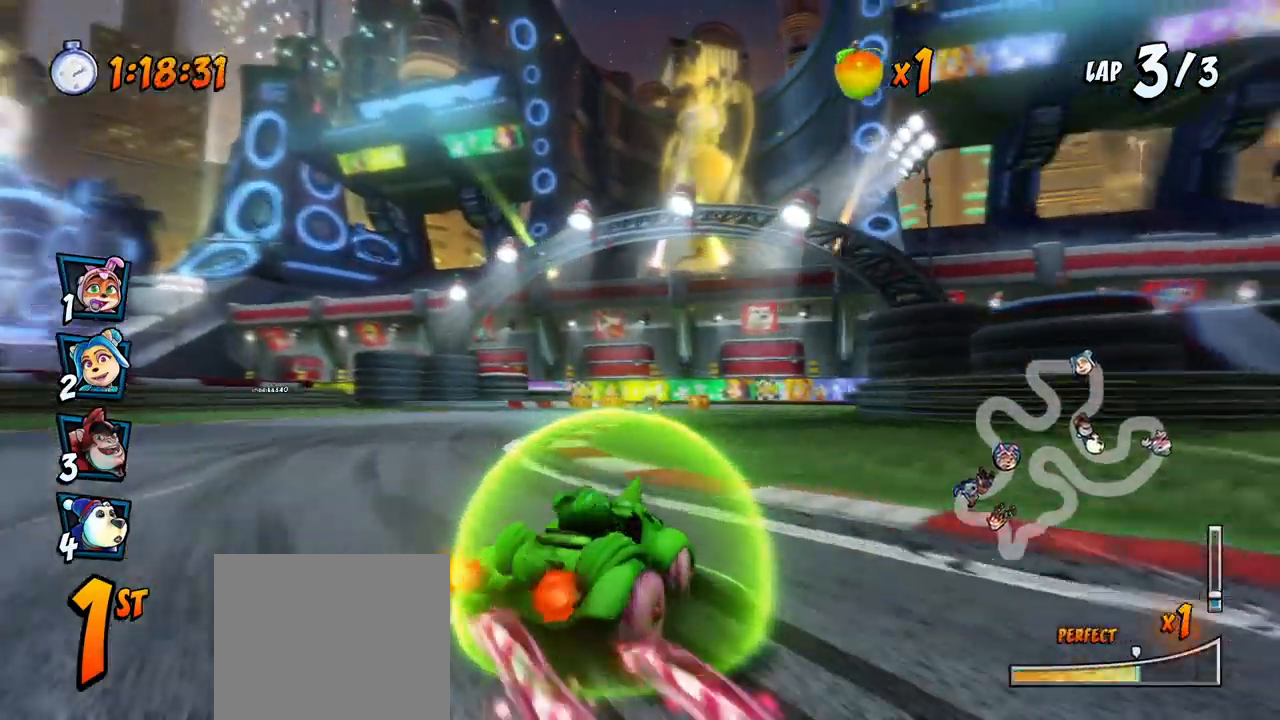
{"buttons": ["CROSS", "R2"], "left_stick": "center", "events": [[133, "DPAD_UP", "down"], [150, "DPAD_RIGHT", "up"], [167, "DPAD_LEFT", "down"], [183, "DPAD_UP", "up"], [217, "DPAD_UP", "down"], [283, "DPAD_LEFT", "up"], [283, "DPAD_RIGHT", "down"], [300, "DPAD_UP", "up"], [333, "L1", "down"], [433, "R2", "up"], [483, "R2", "down"], [500, "DPAD_RIGHT", "up"], [500, "L1", "up"]]}
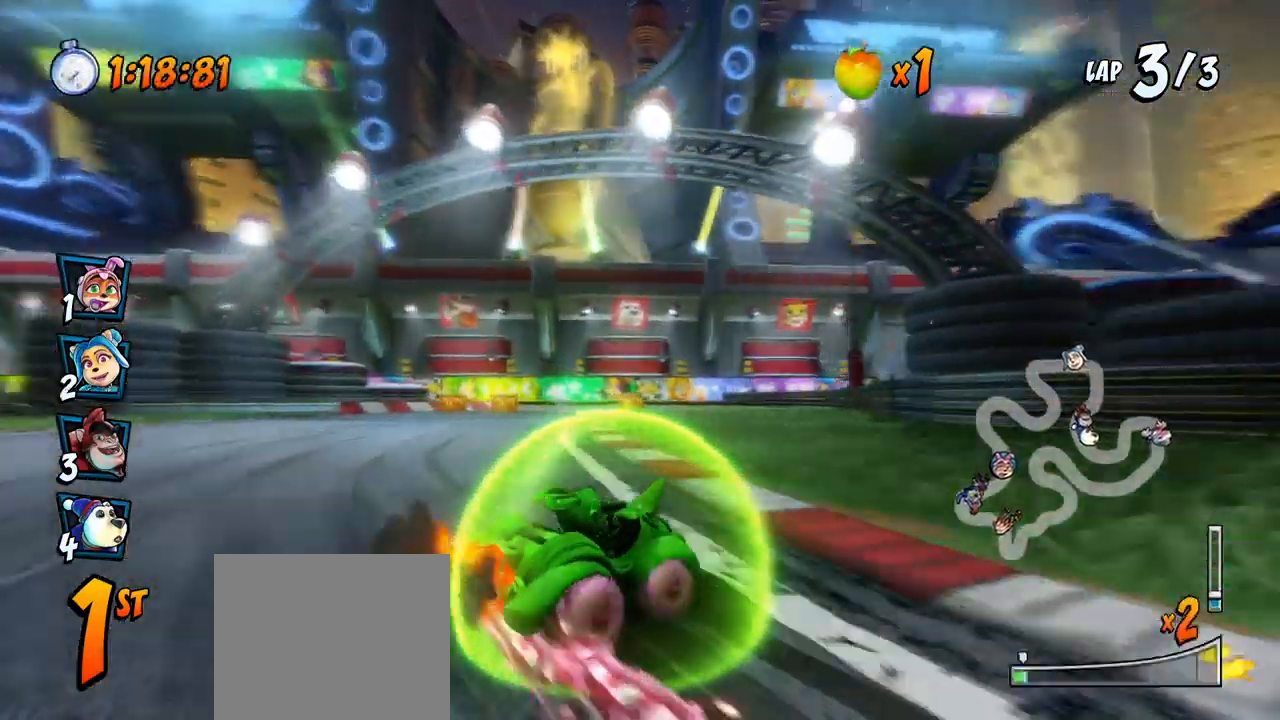
{"buttons": ["CROSS", "R2", "DPAD_LEFT"], "left_stick": "center", "events": [[283, "DPAD_LEFT", "down"]]}
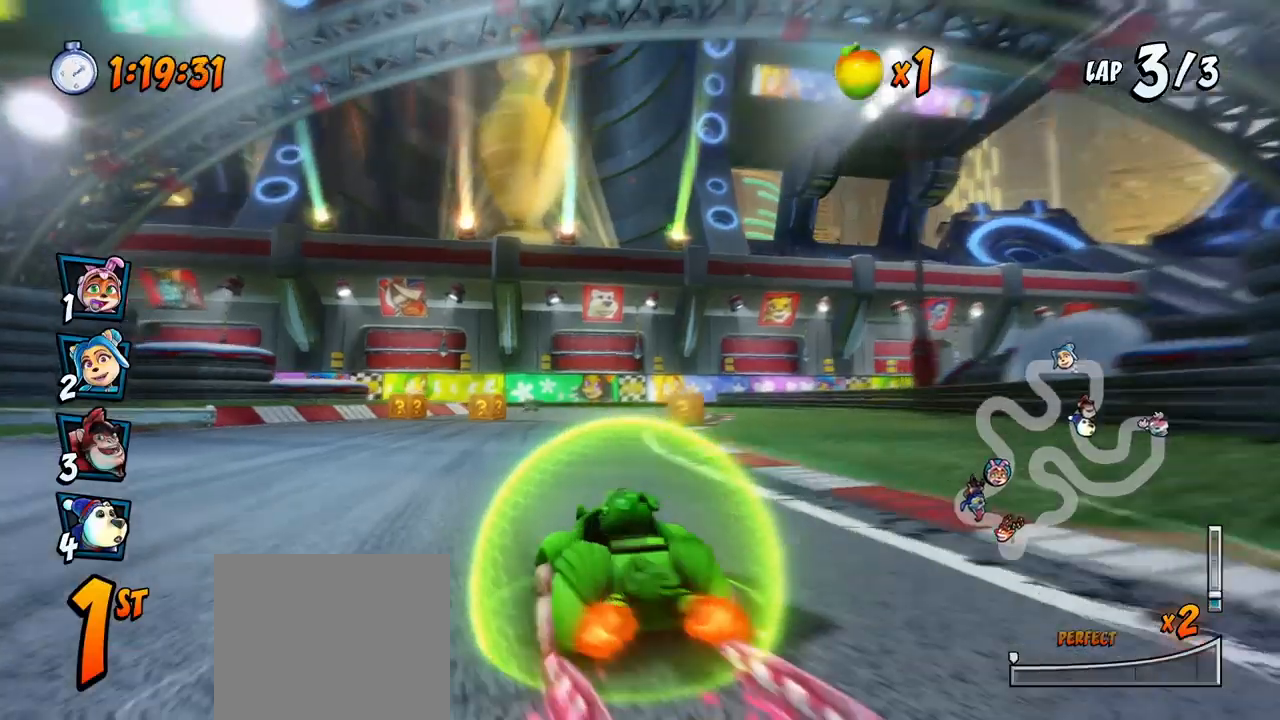
{"buttons": ["CROSS", "R2", "DPAD_RIGHT"], "left_stick": "center", "events": [[117, "DPAD_UP", "down"], [133, "DPAD_LEFT", "up"], [150, "DPAD_UP", "up"], [167, "DPAD_RIGHT", "down"]]}
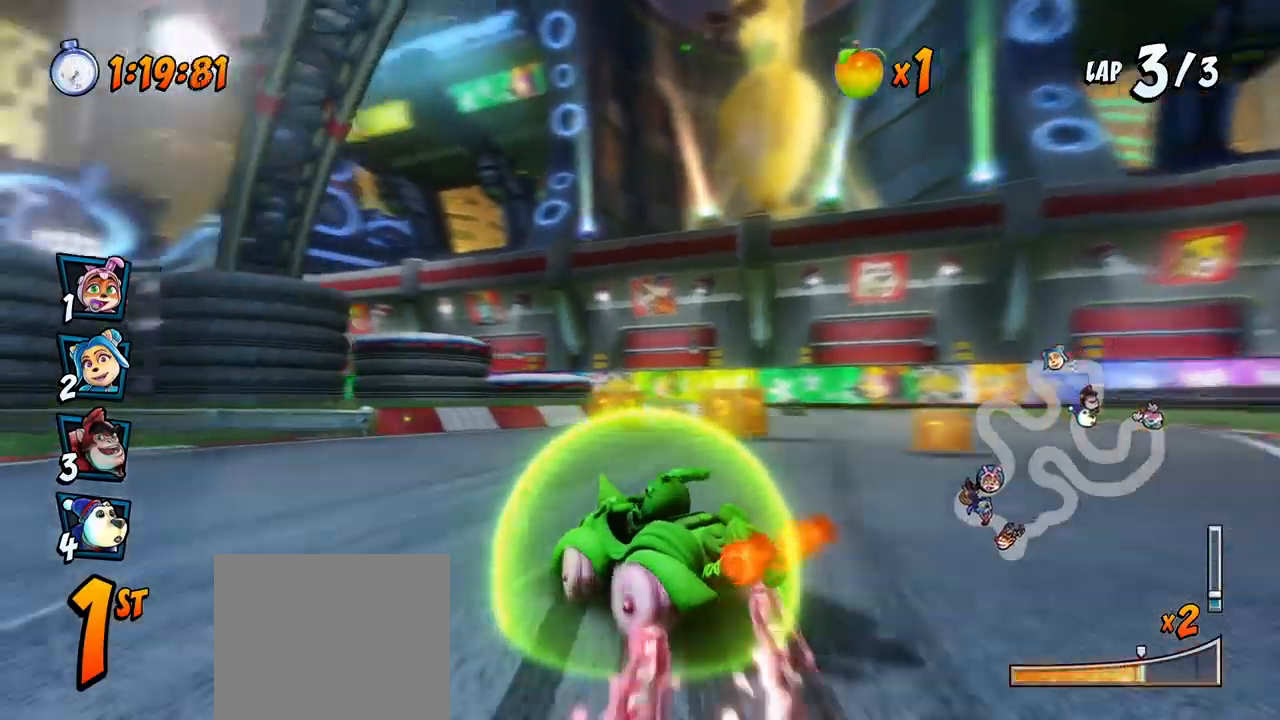
{"buttons": ["CROSS", "L1", "R2"], "left_stick": "center", "events": [[133, "DPAD_UP", "down"], [150, "DPAD_RIGHT", "up"], [167, "DPAD_LEFT", "down"], [250, "L1", "down"], [483, "DPAD_LEFT", "up"], [483, "DPAD_UP", "up"]]}
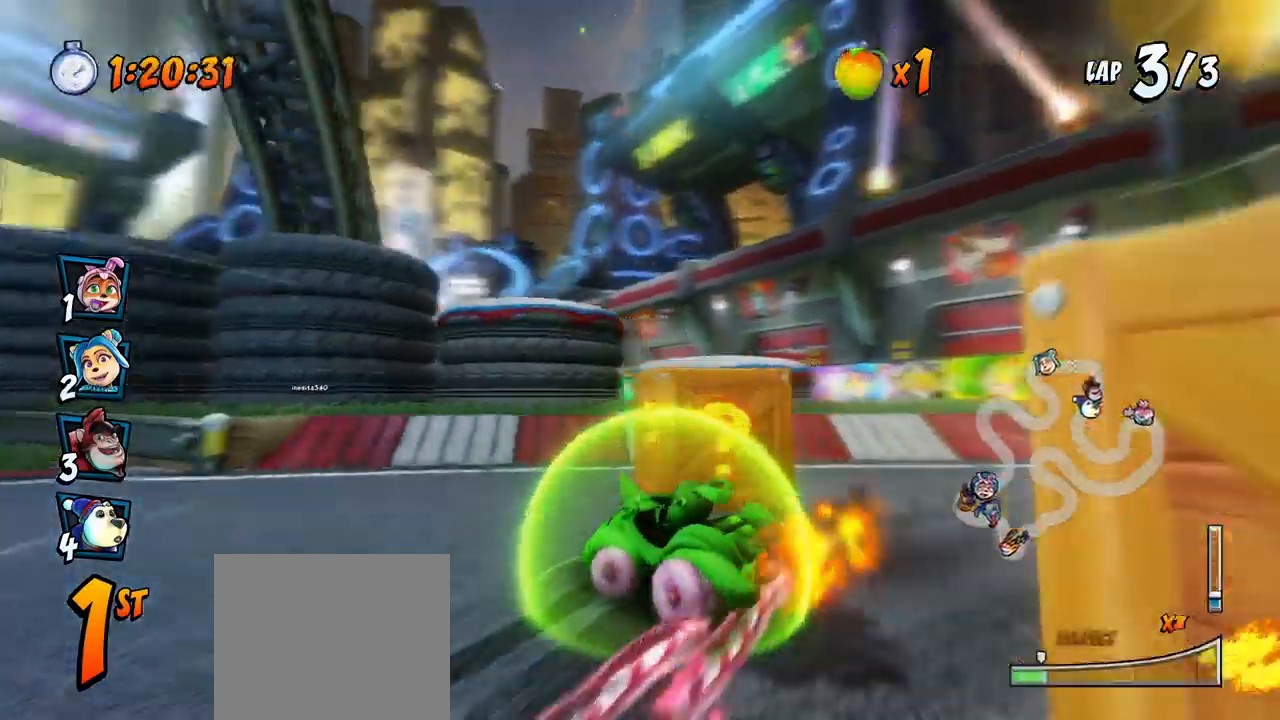
{"buttons": ["CROSS", "R2", "DPAD_LEFT"], "left_stick": "center", "events": [[17, "L1", "up"], [50, "R2", "up"], [217, "R2", "down"], [300, "DPAD_LEFT", "down"]]}
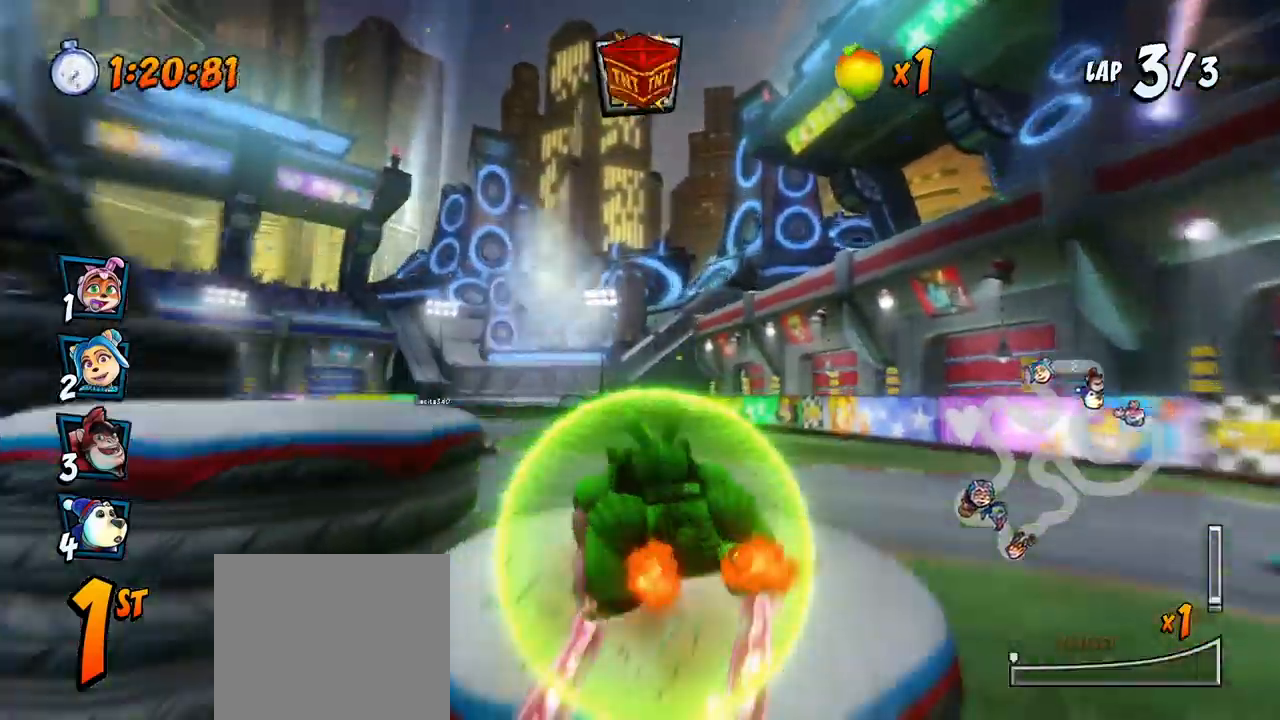
{"buttons": ["CROSS", "R2", "DPAD_RIGHT"], "left_stick": "center", "events": [[150, "R2", "up"], [267, "R2", "down"], [350, "DPAD_LEFT", "up"], [483, "DPAD_RIGHT", "down"]]}
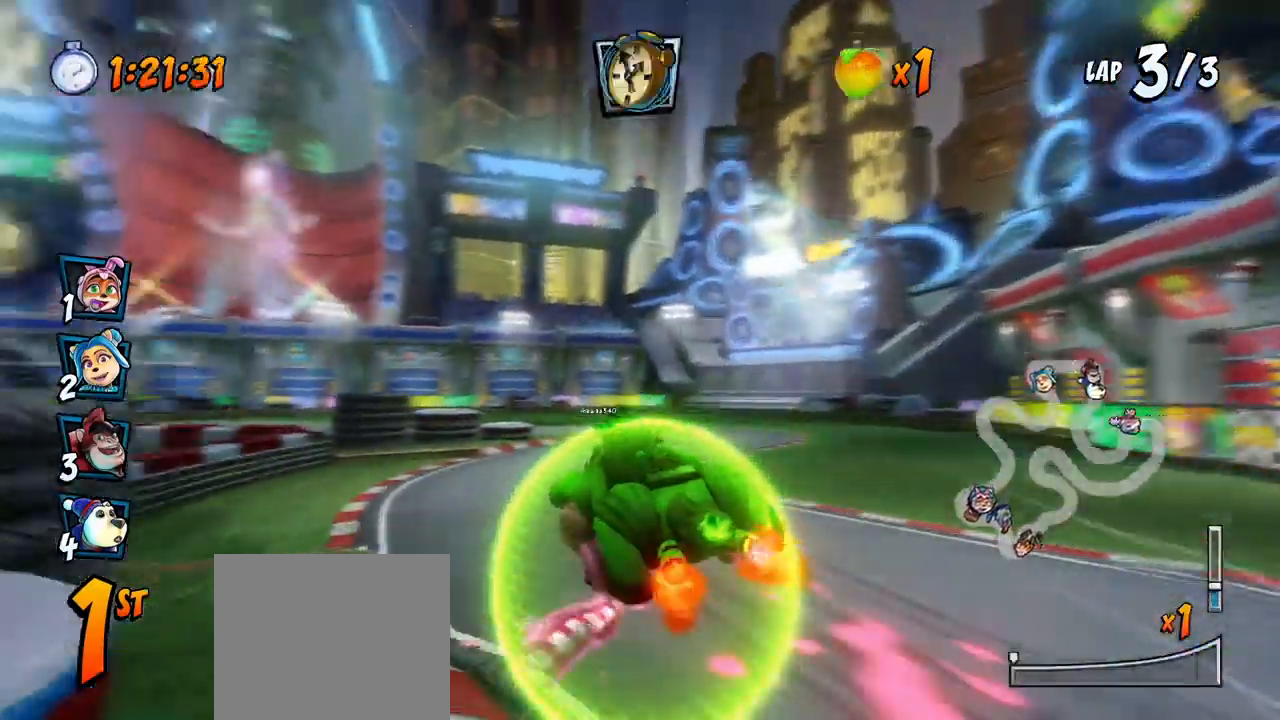
{"buttons": ["CROSS", "R2", "DPAD_RIGHT"], "left_stick": "center", "events": [[83, "DPAD_RIGHT", "up"], [167, "DPAD_LEFT", "down"], [350, "DPAD_UP", "down"], [367, "DPAD_LEFT", "up"], [383, "DPAD_RIGHT", "down"], [383, "DPAD_UP", "up"]]}
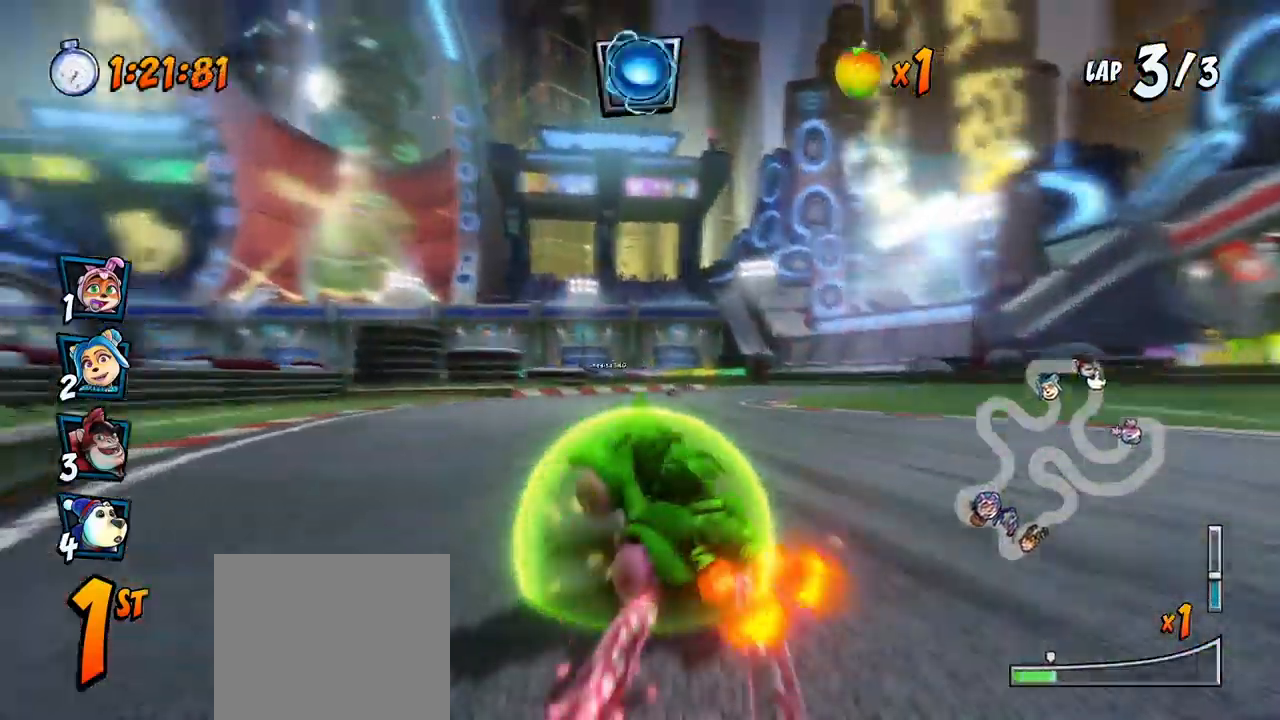
{"buttons": ["CROSS", "R2", "DPAD_RIGHT"], "left_stick": "center", "events": []}
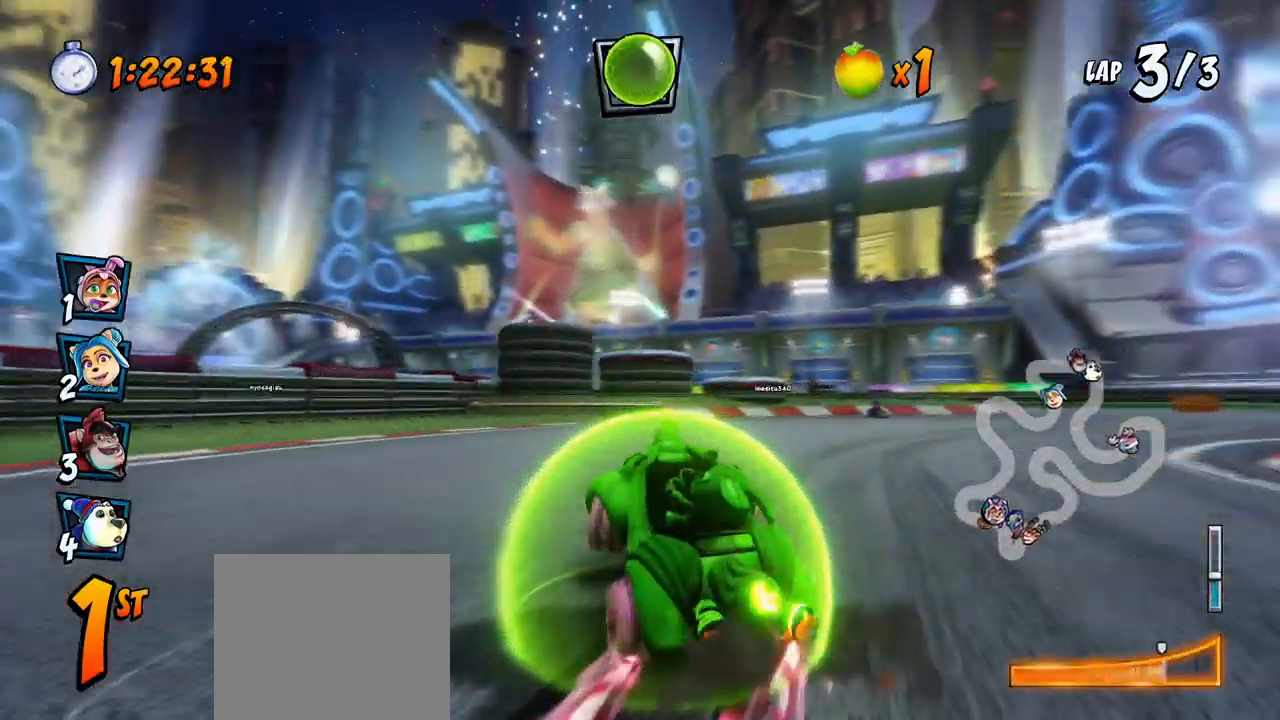
{"buttons": ["CROSS", "DPAD_RIGHT"], "left_stick": "center", "events": [[117, "L1", "down"], [200, "R2", "up"], [333, "L1", "up"]]}
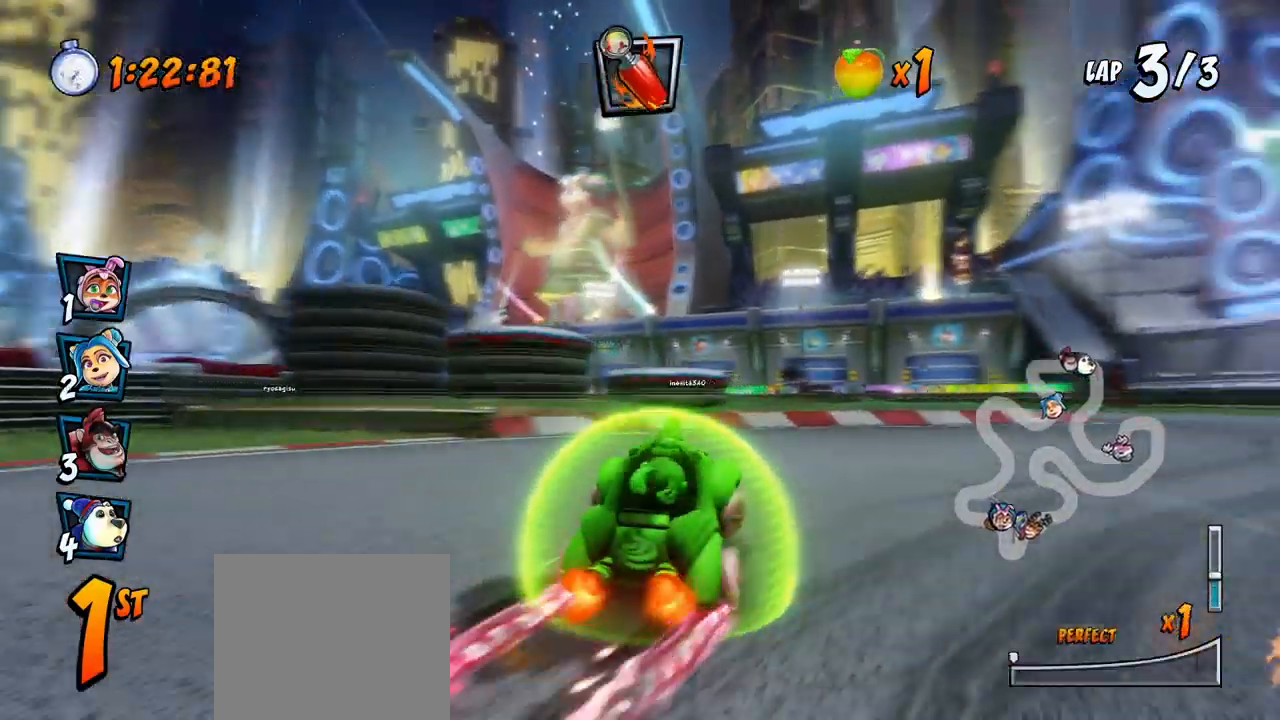
{"buttons": ["CROSS", "DPAD_LEFT"], "left_stick": "center", "events": [[33, "DPAD_RIGHT", "up"], [133, "DPAD_LEFT", "down"]]}
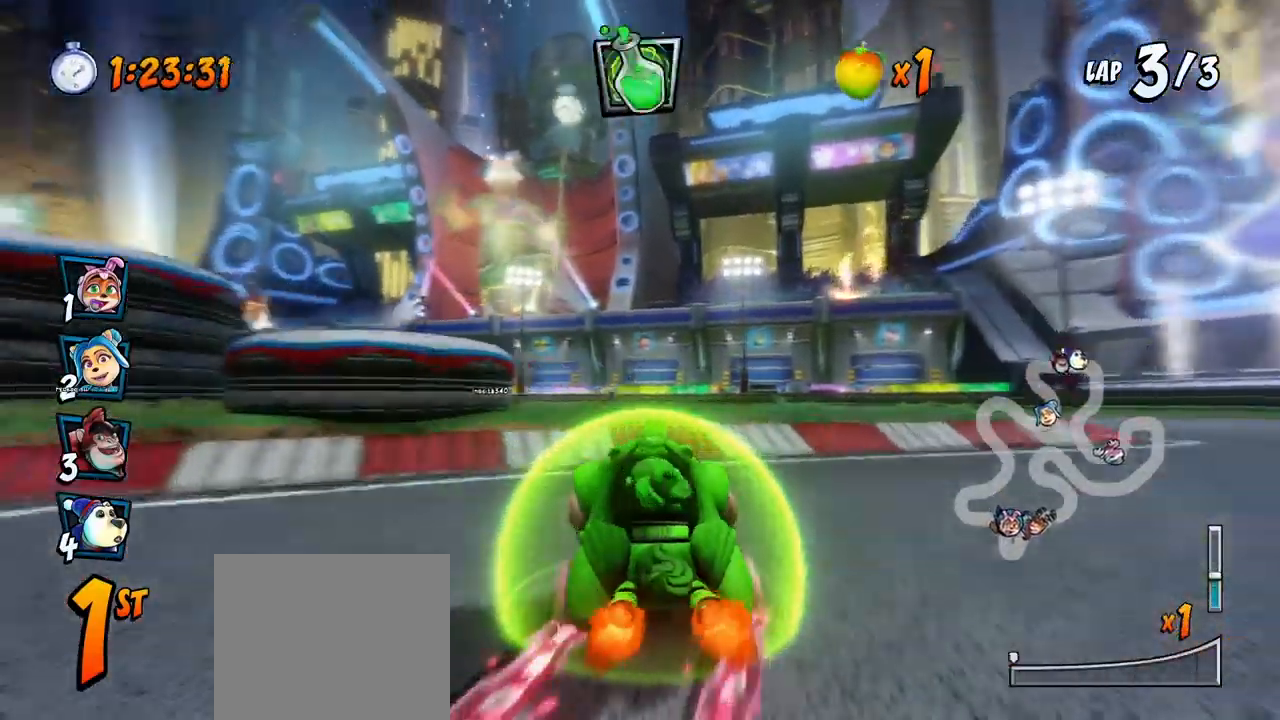
{"buttons": ["CROSS", "R2"], "left_stick": "center", "events": [[183, "R2", "down"], [200, "DPAD_UP", "down"], [350, "DPAD_UP", "up"], [400, "DPAD_LEFT", "up"]]}
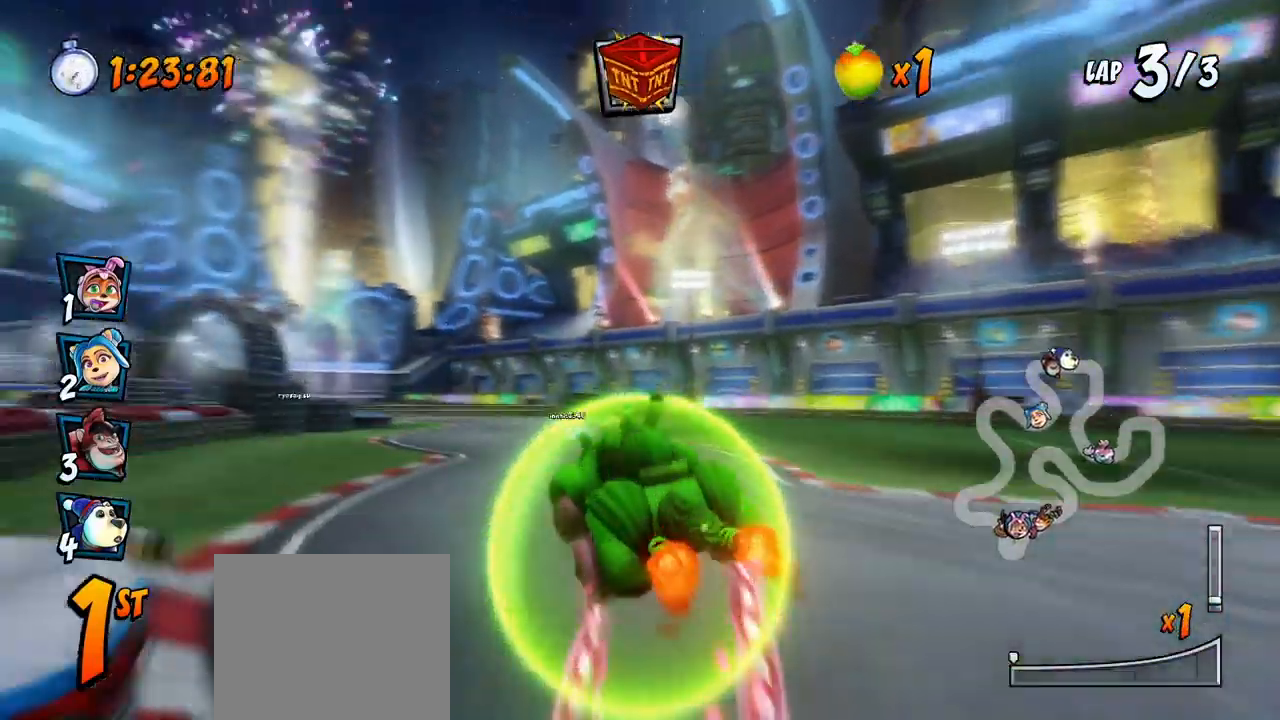
{"buttons": ["CROSS", "R2", "DPAD_LEFT"], "left_stick": "center", "events": [[467, "DPAD_LEFT", "down"]]}
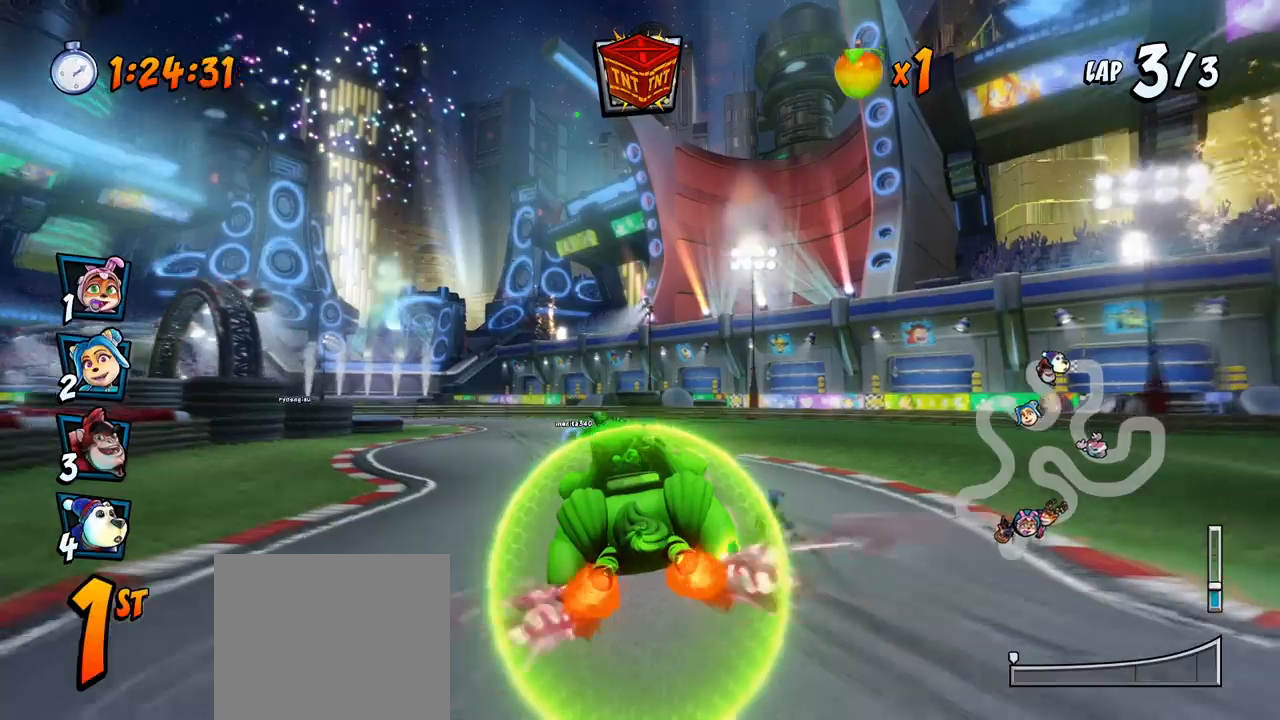
{"buttons": ["CROSS", "R2", "DPAD_RIGHT"], "left_stick": "center", "events": [[233, "DPAD_UP", "down"], [267, "DPAD_LEFT", "up"], [283, "DPAD_RIGHT", "down"], [283, "DPAD_UP", "up"]]}
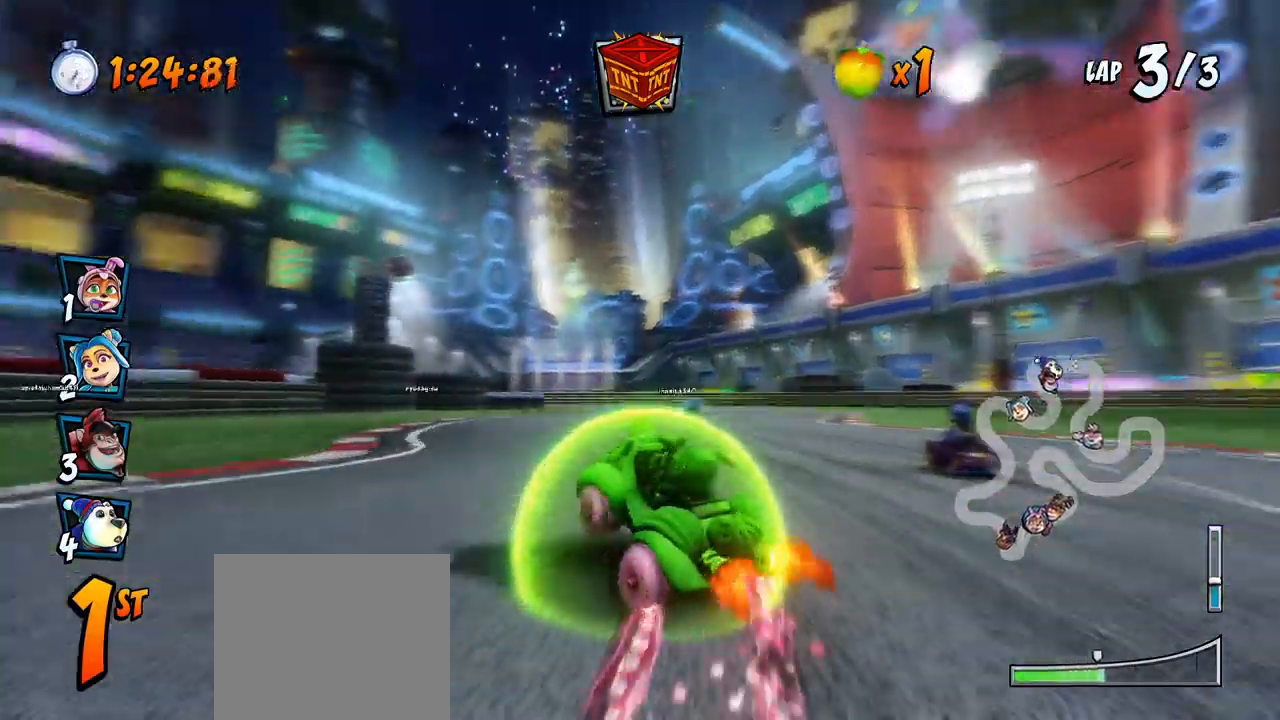
{"buttons": ["CROSS", "L1", "R2", "DPAD_UP", "DPAD_RIGHT"], "left_stick": "center", "events": [[317, "DPAD_UP", "down"], [500, "L1", "down"]]}
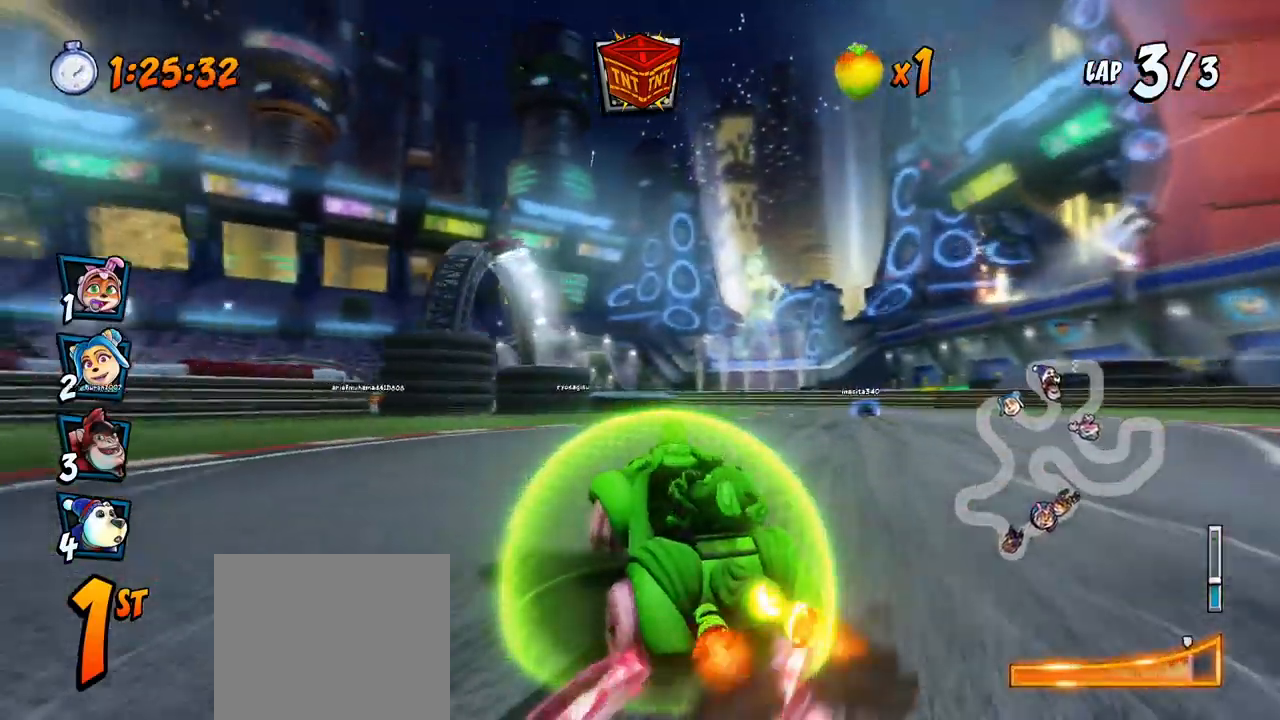
{"buttons": ["CROSS", "R2", "DPAD_RIGHT"], "left_stick": "center", "events": [[267, "DPAD_RIGHT", "up"], [267, "L1", "up"], [283, "DPAD_LEFT", "down"], [300, "DPAD_UP", "up"], [417, "DPAD_UP", "down"], [433, "DPAD_LEFT", "up"], [450, "DPAD_RIGHT", "down"], [450, "DPAD_UP", "up"]]}
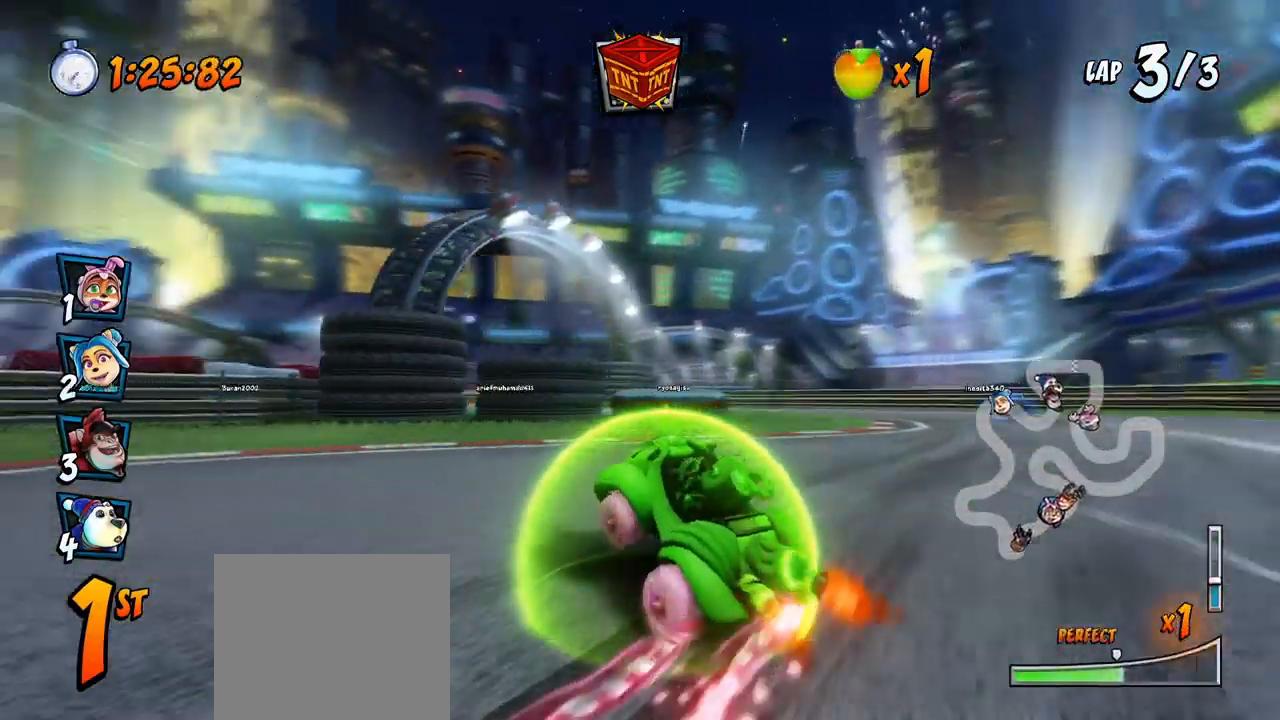
{"buttons": ["CROSS", "L1", "R2", "DPAD_UP", "DPAD_LEFT"], "left_stick": "center", "events": [[317, "DPAD_RIGHT", "up"], [317, "DPAD_UP", "down"], [350, "DPAD_LEFT", "down"], [367, "DPAD_UP", "up"], [433, "DPAD_UP", "down"], [450, "L1", "down"]]}
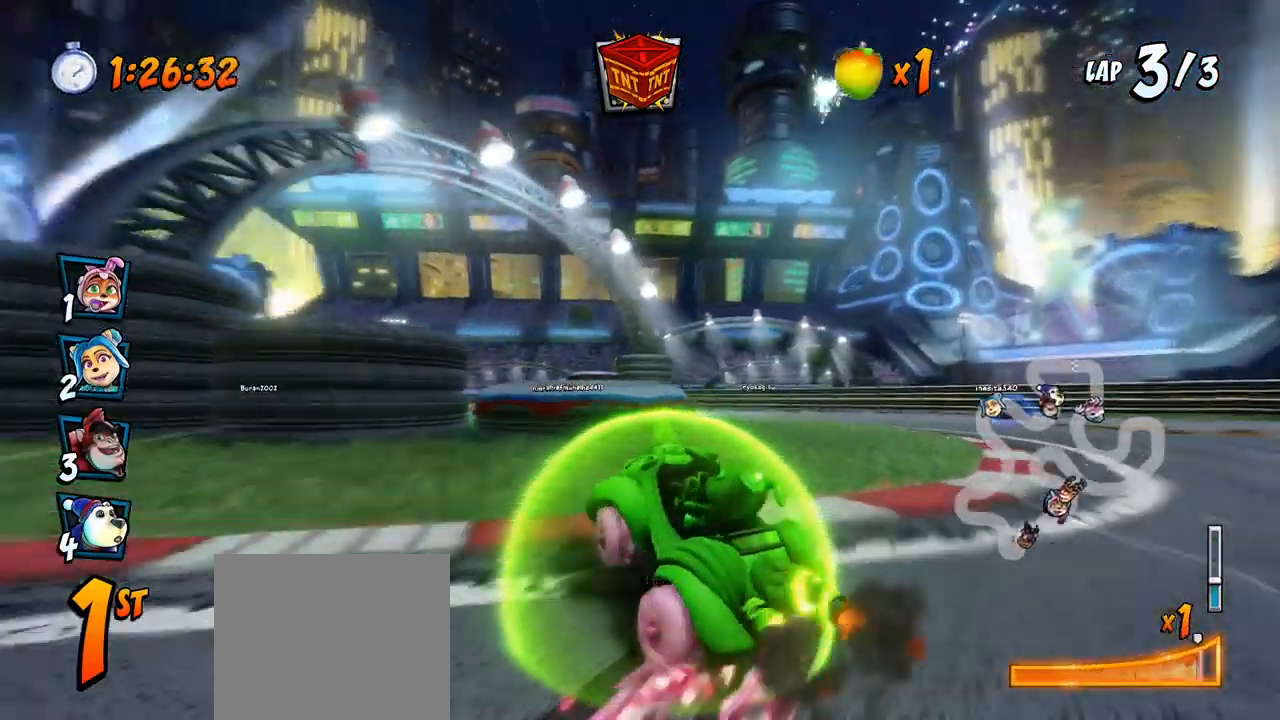
{"buttons": ["CROSS", "DPAD_LEFT"], "left_stick": "center", "events": [[33, "R2", "up"], [83, "DPAD_UP", "up"], [83, "R2", "down"], [100, "DPAD_LEFT", "up"], [117, "L1", "up"], [317, "DPAD_LEFT", "down"], [433, "R2", "up"]]}
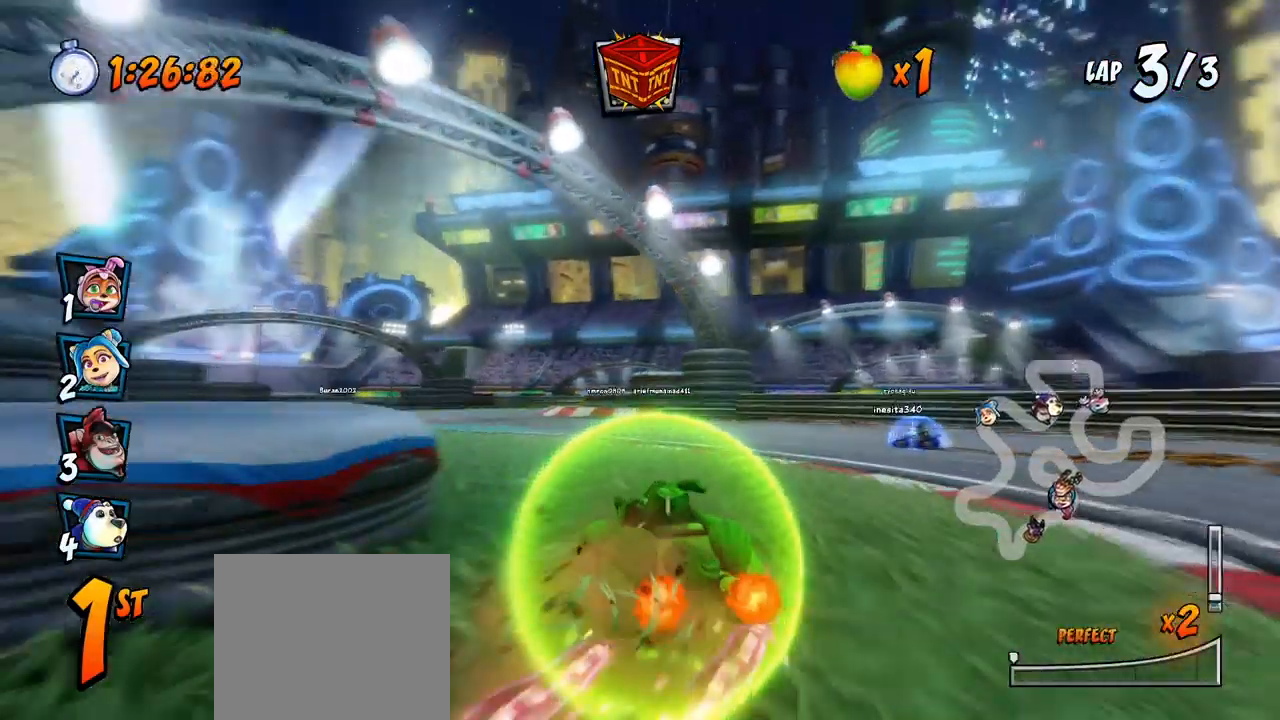
{"buttons": ["CROSS", "R2", "DPAD_RIGHT"], "left_stick": "center", "events": [[67, "R2", "down"], [267, "DPAD_LEFT", "up"], [367, "DPAD_RIGHT", "down"], [400, "DPAD_UP", "down"], [433, "DPAD_UP", "up"]]}
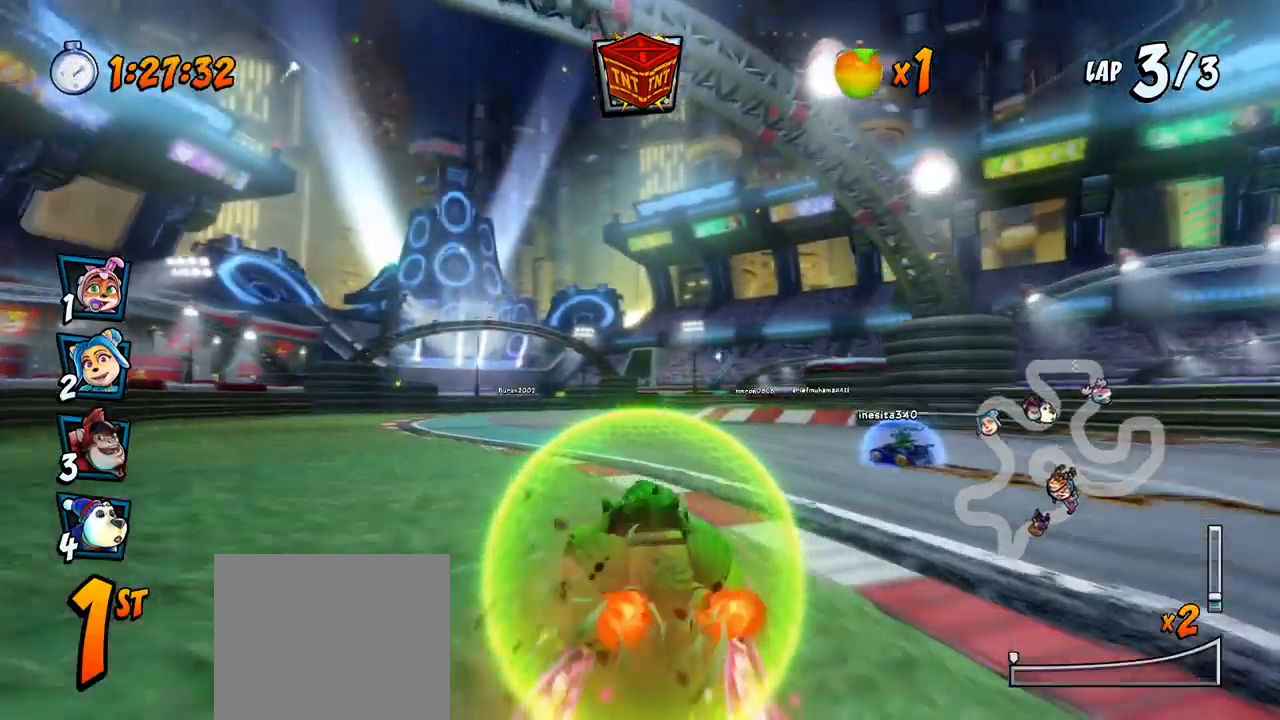
{"buttons": ["CROSS", "R2", "DPAD_LEFT"], "left_stick": "center", "events": [[83, "DPAD_UP", "down"], [117, "DPAD_LEFT", "down"], [117, "DPAD_RIGHT", "up"], [117, "DPAD_UP", "up"]]}
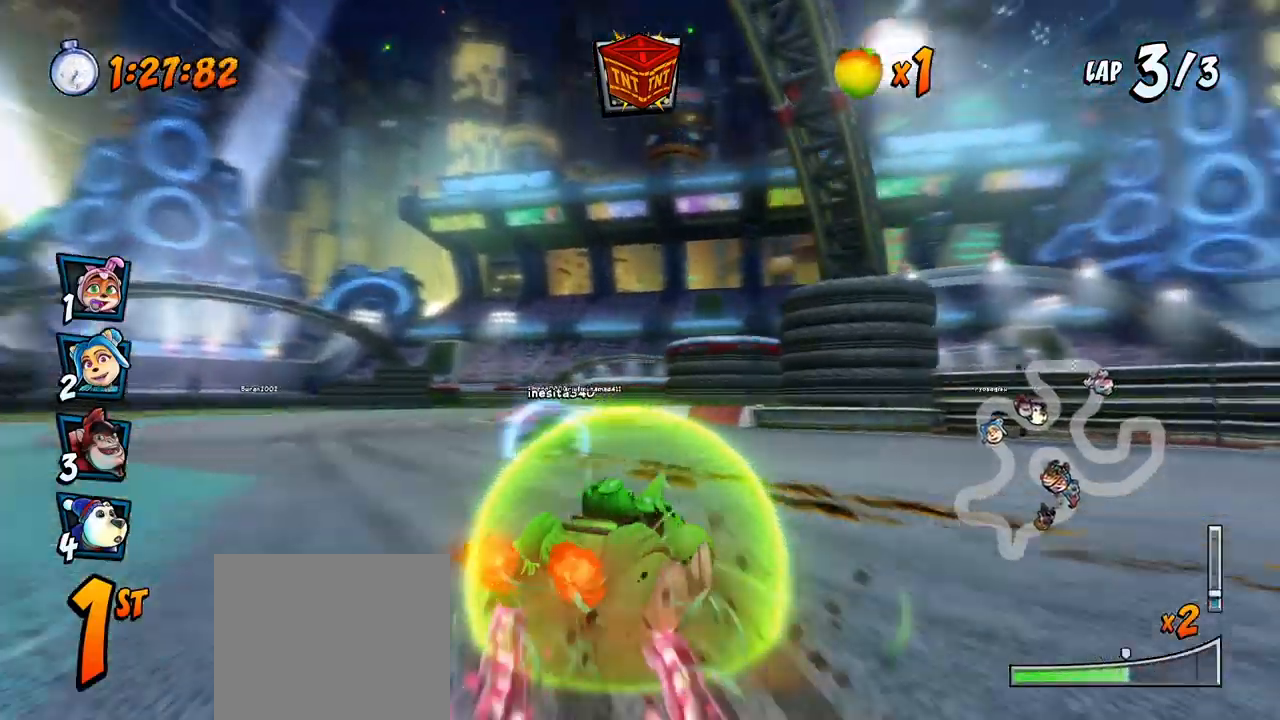
{"buttons": ["CROSS", "L1", "R2", "DPAD_UP", "DPAD_RIGHT"], "left_stick": "center", "events": [[150, "DPAD_UP", "down"], [283, "DPAD_LEFT", "up"], [300, "DPAD_RIGHT", "down"], [333, "DPAD_UP", "up"], [417, "L1", "down"], [467, "DPAD_UP", "down"]]}
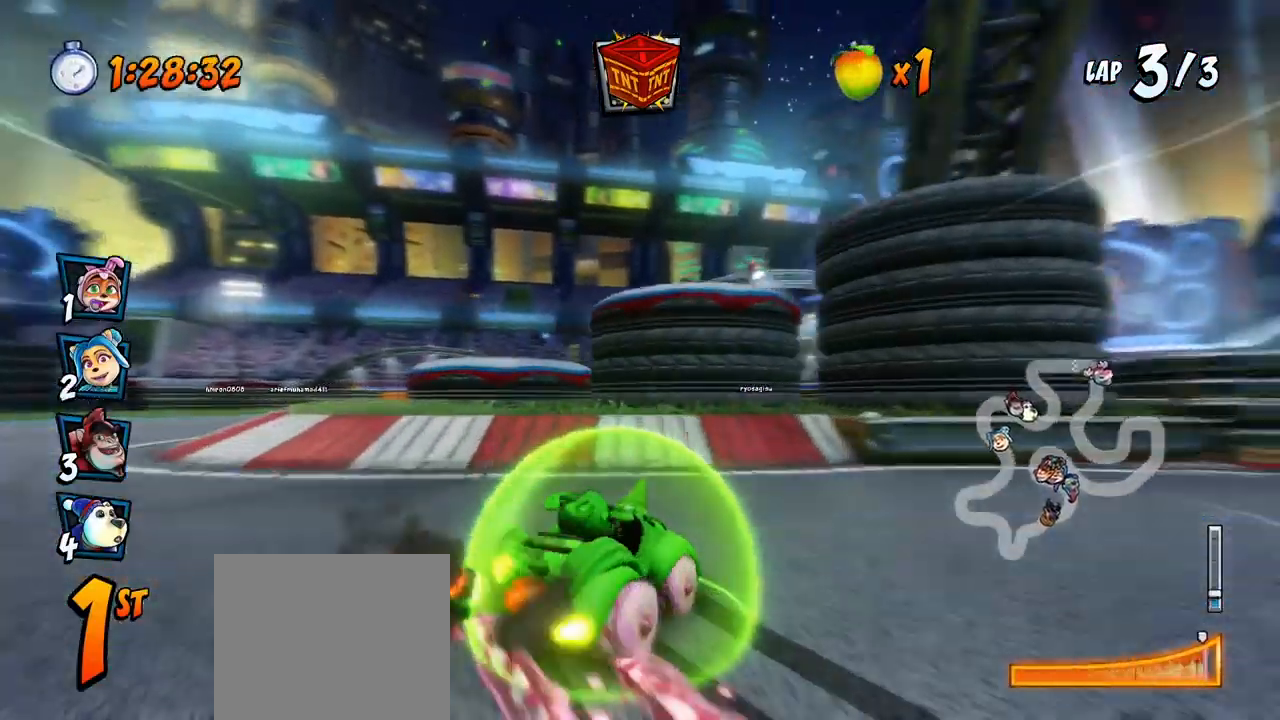
{"buttons": ["SQUARE", "DPAD_DOWN", "DPAD_RIGHT"], "left_stick": "center", "events": [[50, "DPAD_UP", "up"], [67, "DPAD_RIGHT", "up"], [117, "L1", "up"], [117, "R2", "up"], [250, "R2", "down"], [283, "DPAD_RIGHT", "down"], [300, "DPAD_DOWN", "down"], [417, "CROSS", "up"], [417, "R2", "up"], [417, "SQUARE", "down"]]}
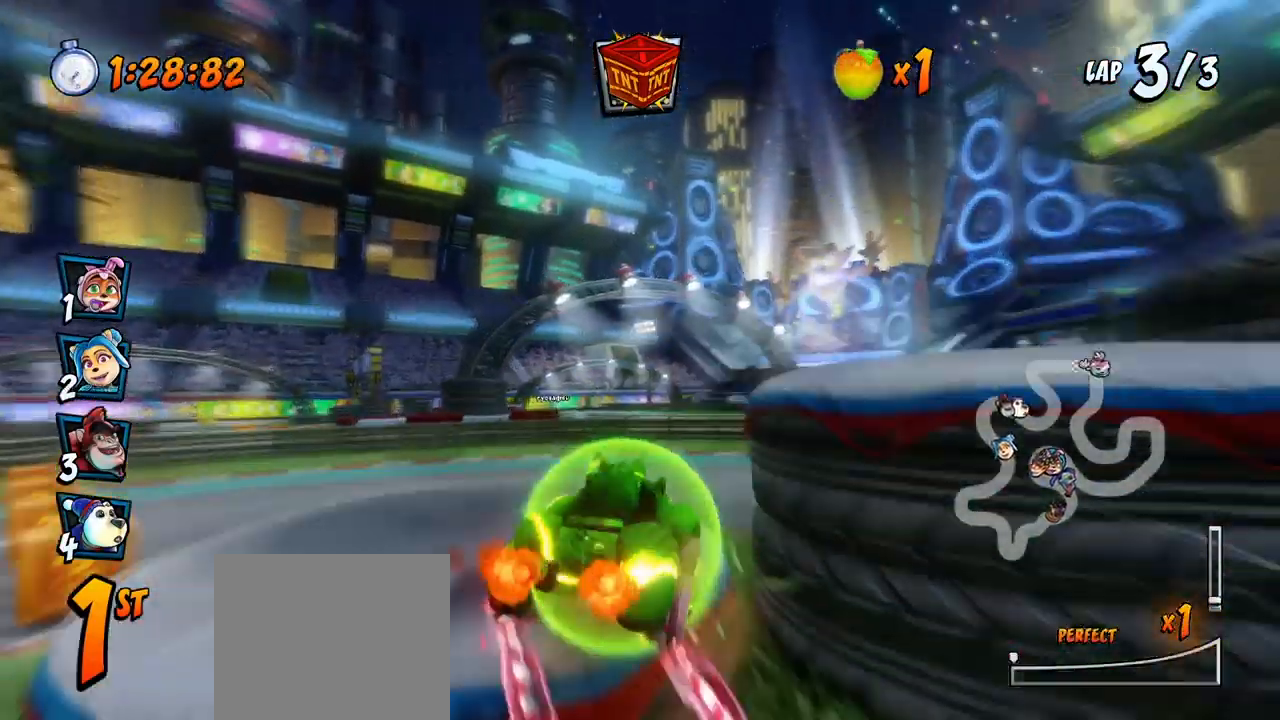
{"buttons": ["CROSS", "R2"], "left_stick": "center", "events": [[333, "CROSS", "down"], [350, "SQUARE", "up"], [467, "DPAD_DOWN", "up"], [467, "DPAD_RIGHT", "up"], [467, "R2", "down"]]}
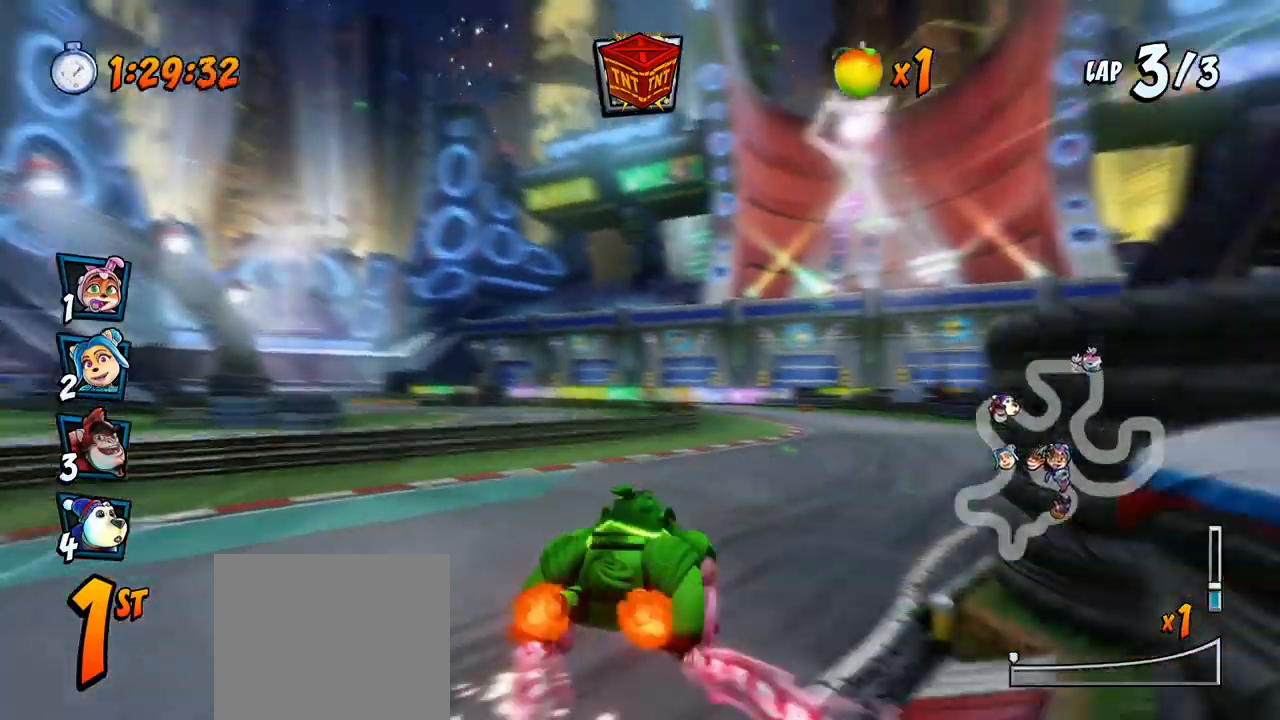
{"buttons": ["CROSS", "R2", "DPAD_LEFT"], "left_stick": "center", "events": [[150, "DPAD_RIGHT", "down"], [300, "DPAD_UP", "down"], [317, "DPAD_RIGHT", "up"], [333, "DPAD_LEFT", "down"], [333, "DPAD_UP", "up"]]}
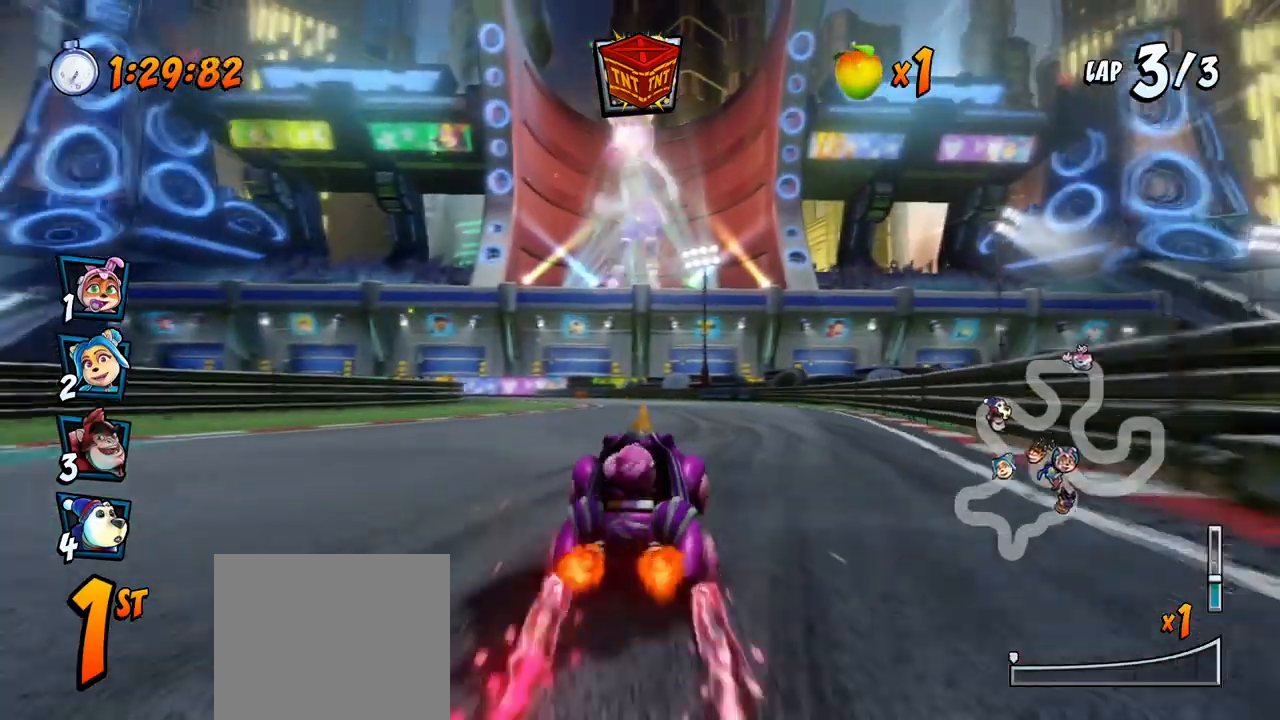
{"buttons": ["CROSS", "R2", "DPAD_RIGHT"], "left_stick": "center", "events": [[150, "DPAD_LEFT", "up"], [150, "DPAD_UP", "down"], [167, "DPAD_RIGHT", "down"], [167, "DPAD_UP", "up"], [317, "R2", "up"], [350, "CIRCLE", "down"], [367, "CROSS", "up"], [383, "CROSS", "down"], [450, "CIRCLE", "up"], [467, "R2", "down"]]}
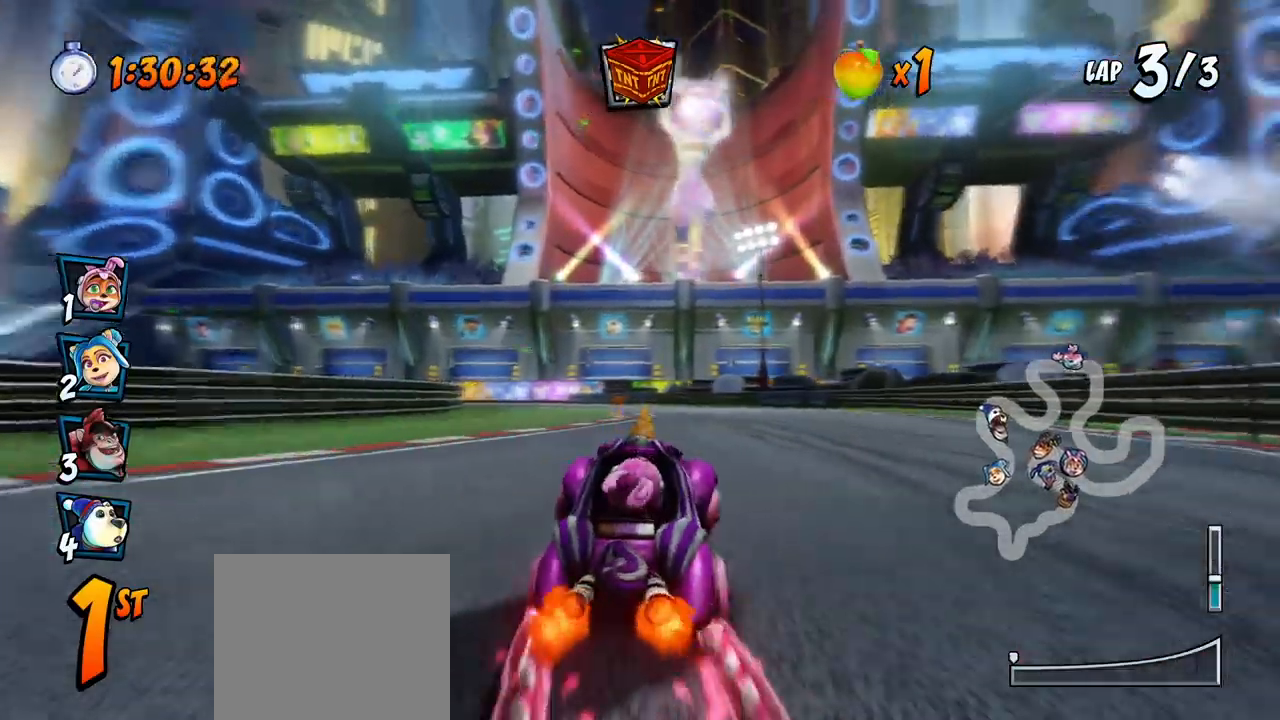
{"buttons": ["CROSS", "R2", "DPAD_UP", "DPAD_LEFT"], "left_stick": "center", "events": [[100, "DPAD_RIGHT", "up"], [217, "DPAD_LEFT", "down"], [500, "DPAD_UP", "down"]]}